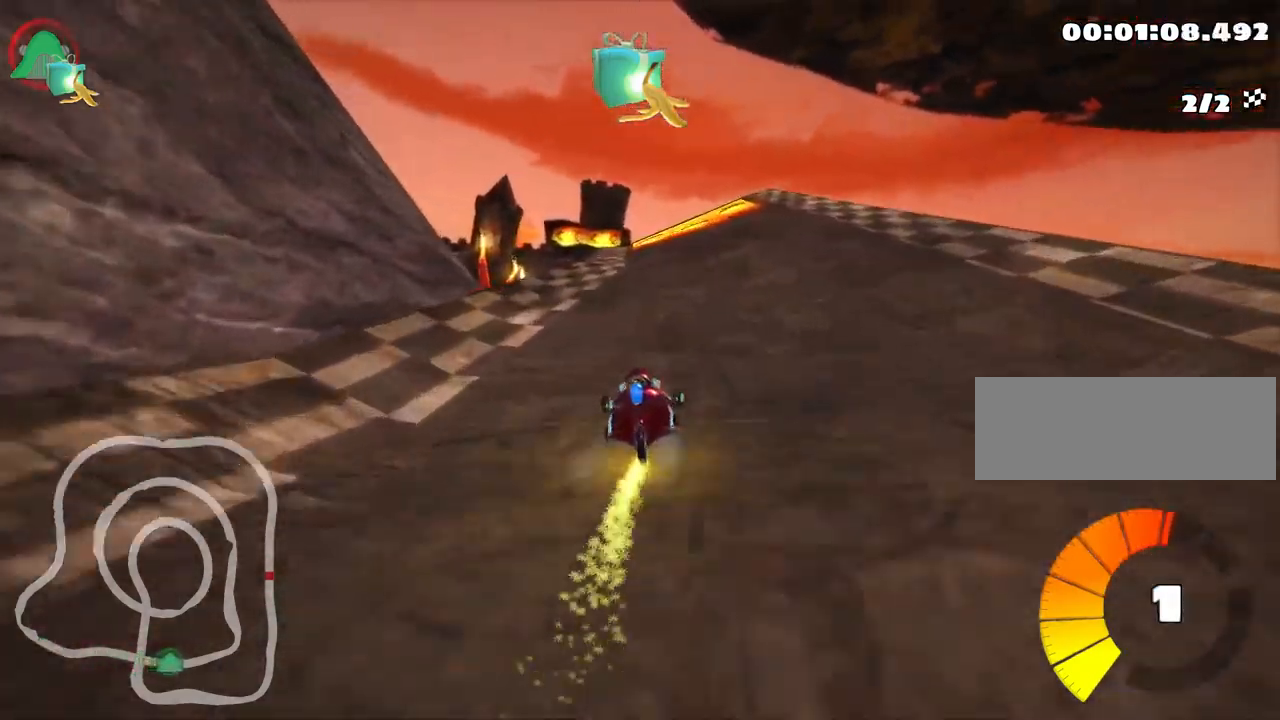
Gameplay with keyboard; each line is a JSON object with the keys held at the frame after it. "events" lists presses ("down") and releases ("up") of "down", "fire", "left", "look", "nitro", "right", "skid" and "up" between this image and that frame as [ms after this image, input, new state], when the widget could be followed in between. No other keys are recorded. Mouse input is not recorded. Key names are as the overlay labels them; some are game actions (e.g. jump) rather than physical keys.
{"keys": ["left", "skid", "up"], "events": [[217, "left", "down"], [234, "skid", "down"]]}
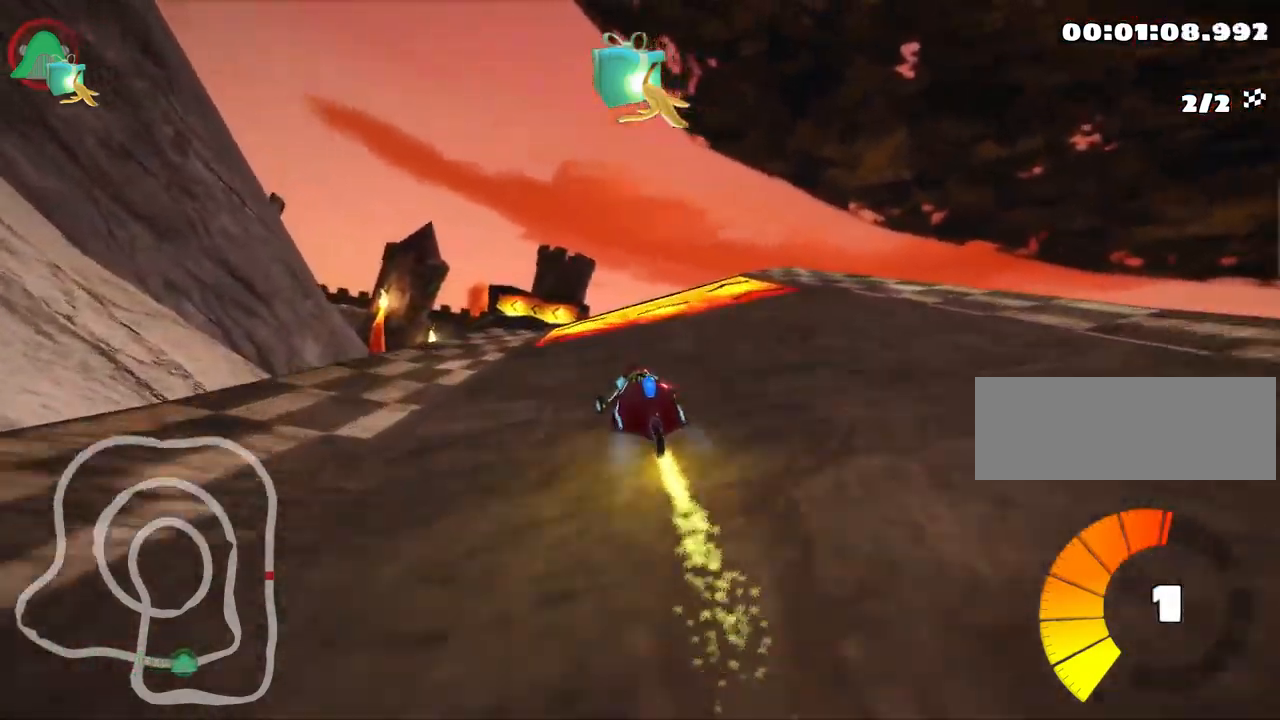
{"keys": ["right", "skid", "up"], "events": [[50, "right", "down"], [100, "left", "up"], [217, "left", "down"], [267, "right", "up"], [400, "right", "down"], [434, "left", "up"]]}
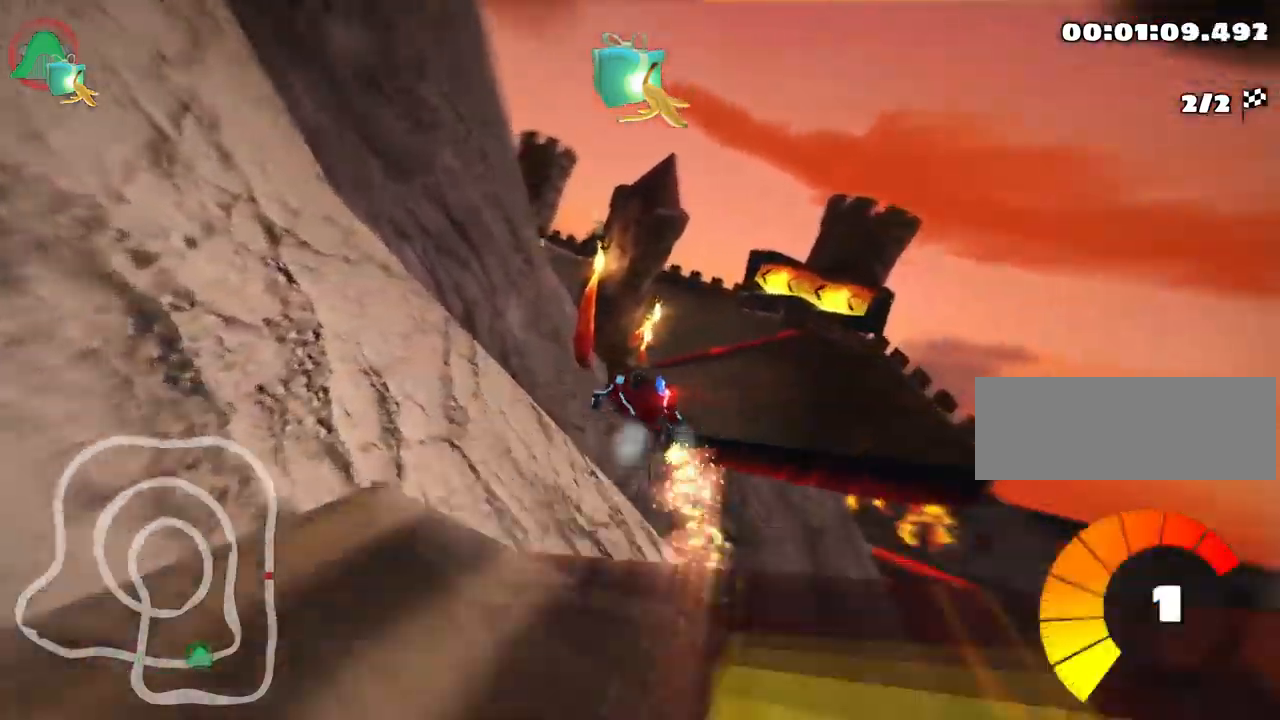
{"keys": ["left", "skid", "up"], "events": [[250, "left", "down"], [334, "right", "up"]]}
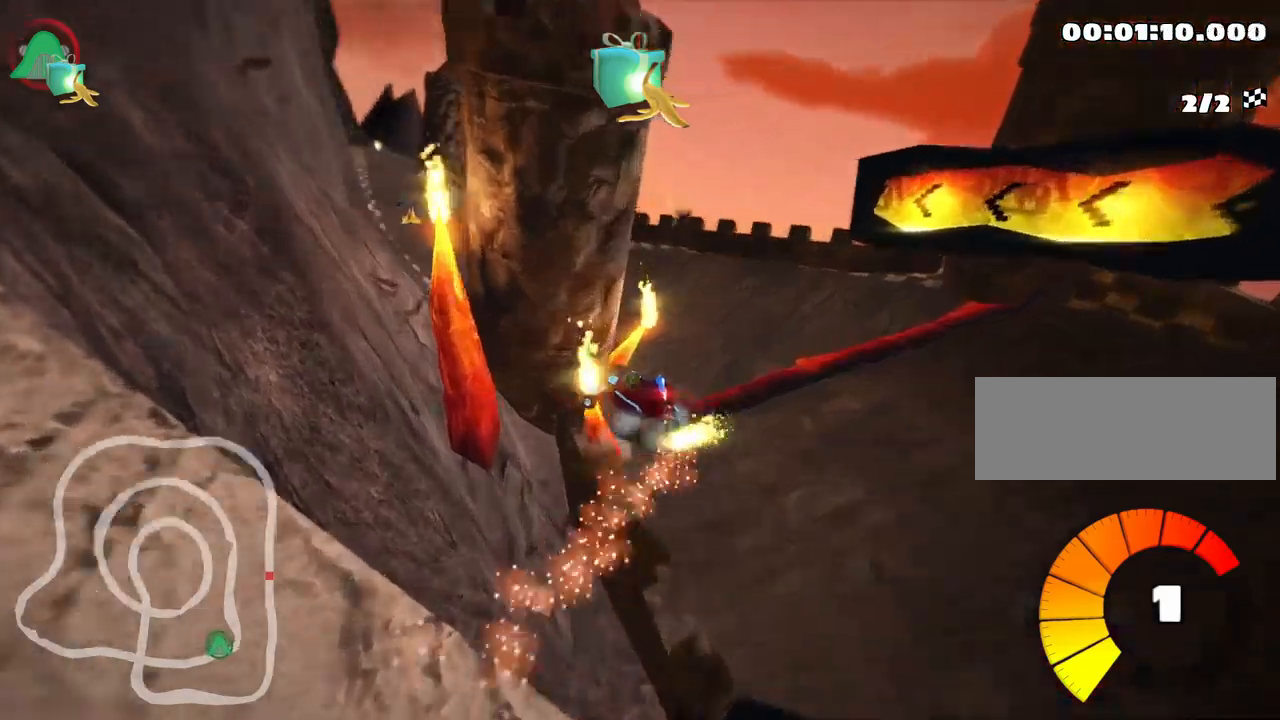
{"keys": ["up"], "events": [[266, "skid", "up"], [350, "left", "up"]]}
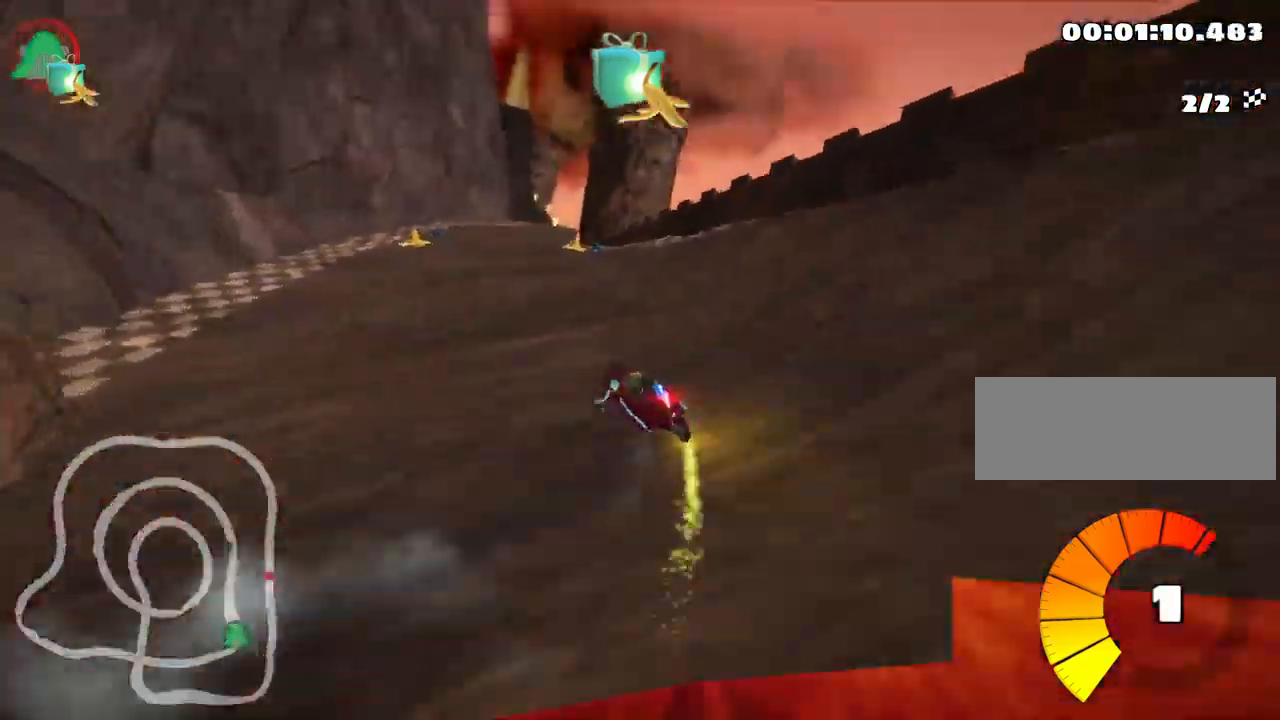
{"keys": ["right", "skid", "up"], "events": [[150, "left", "down"], [383, "left", "up"], [416, "skid", "down"], [433, "right", "down"]]}
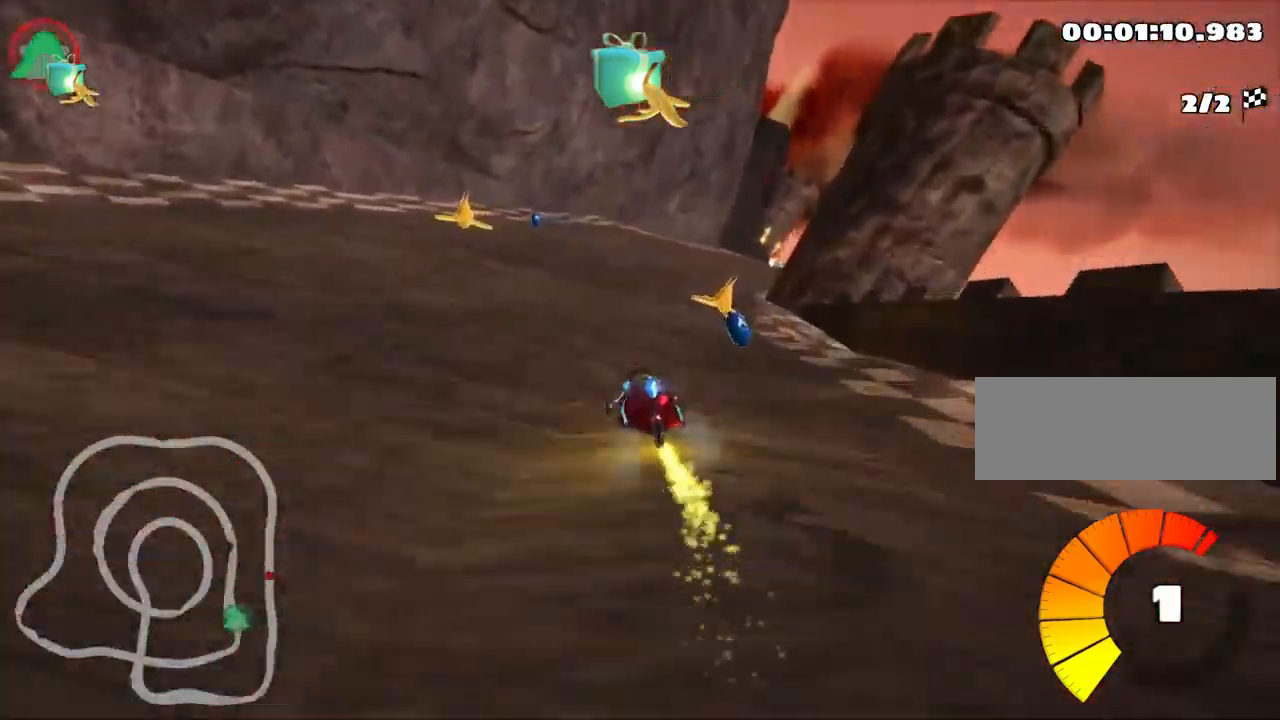
{"keys": ["left", "skid", "up"], "events": [[383, "left", "down"], [416, "right", "up"]]}
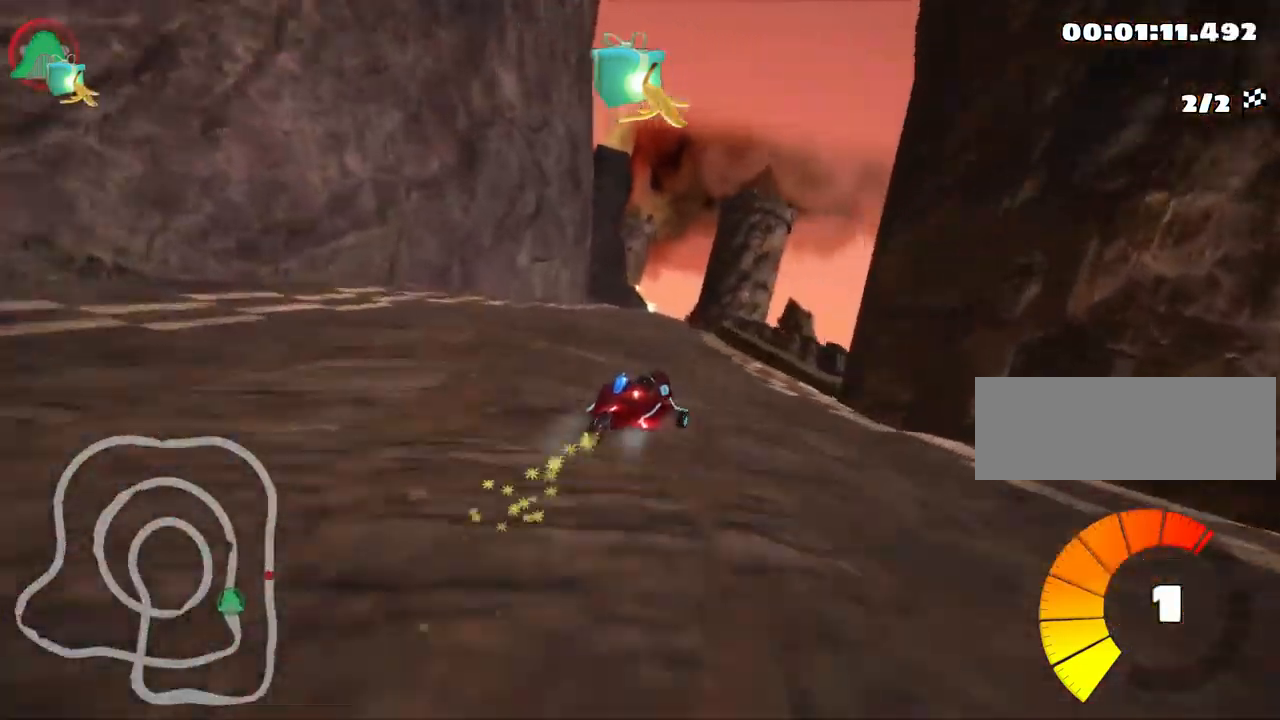
{"keys": ["left", "skid", "up"], "events": []}
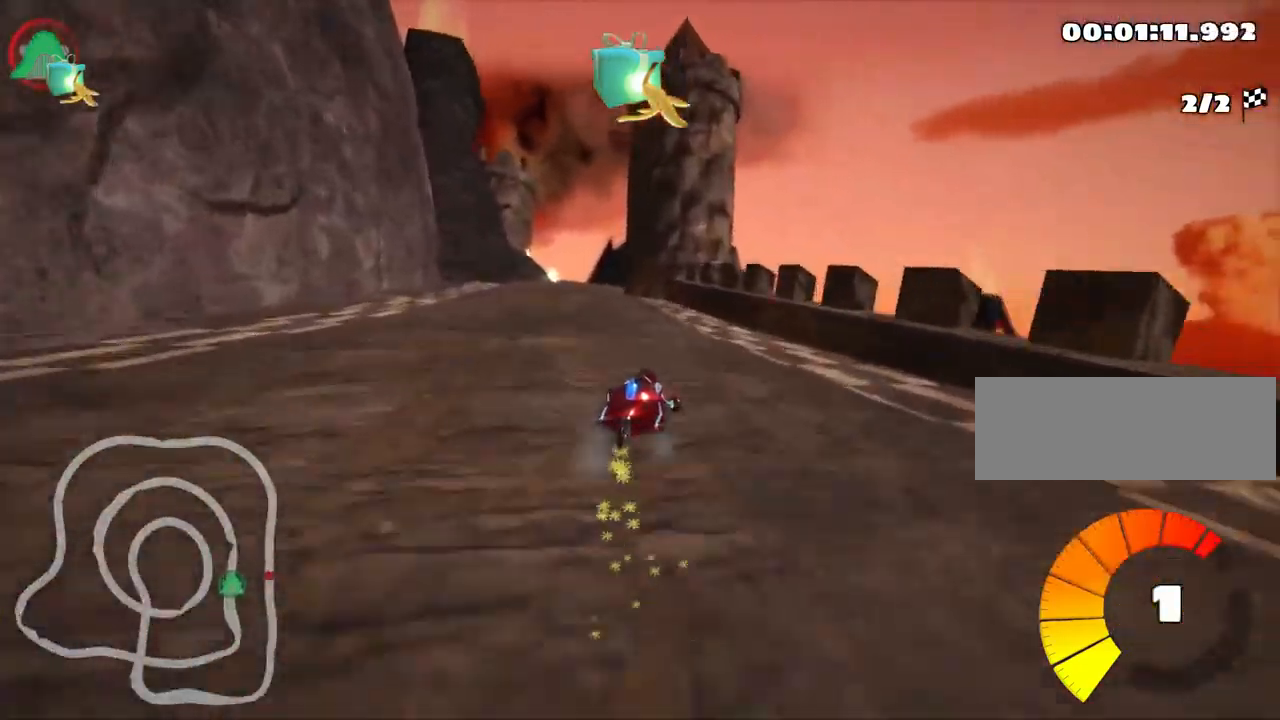
{"keys": ["up"], "events": [[200, "skid", "up"], [433, "left", "up"]]}
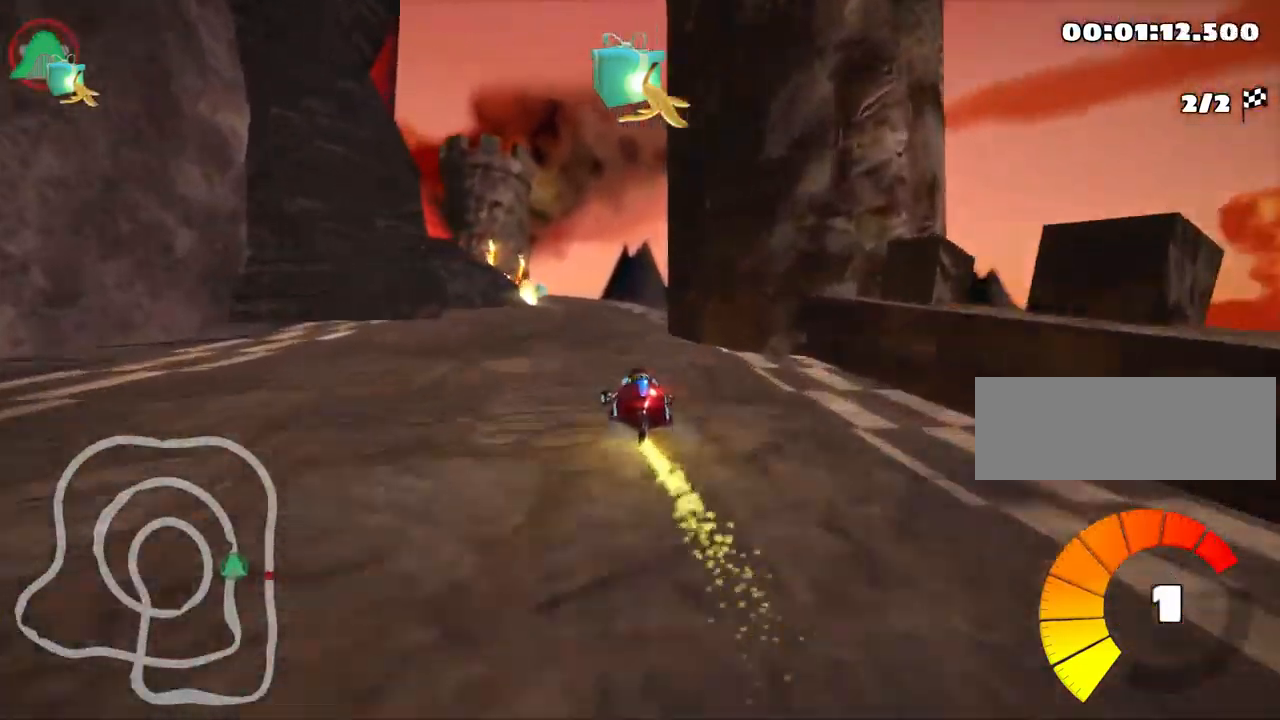
{"keys": ["left", "skid", "up"], "events": [[366, "left", "down"], [400, "skid", "down"]]}
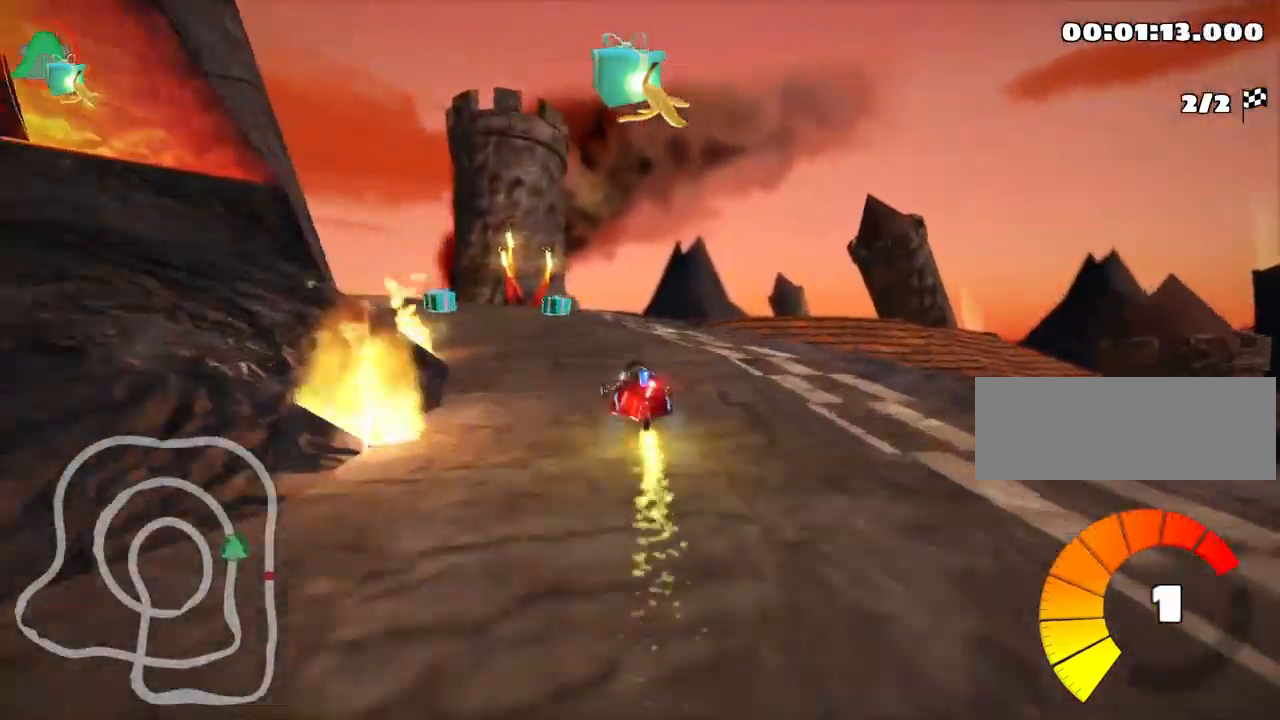
{"keys": ["left", "skid", "up"], "events": []}
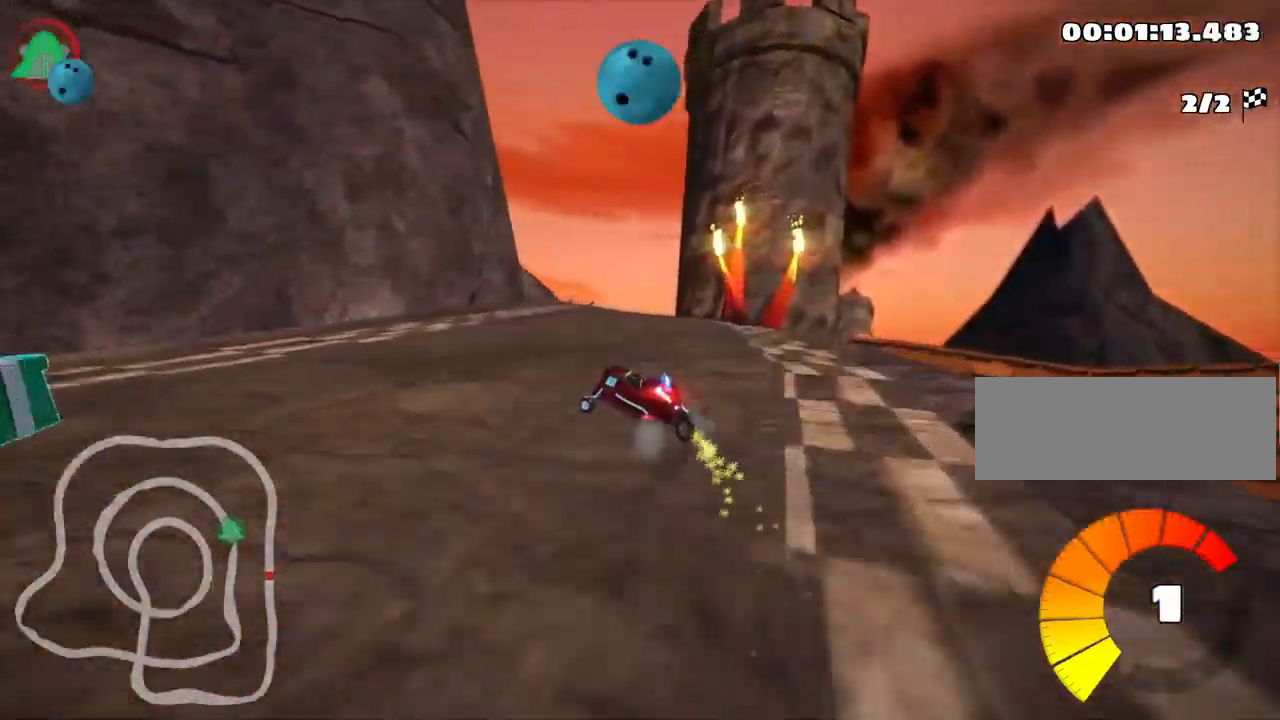
{"keys": ["right", "skid", "up"], "events": [[50, "right", "down"], [100, "left", "up"]]}
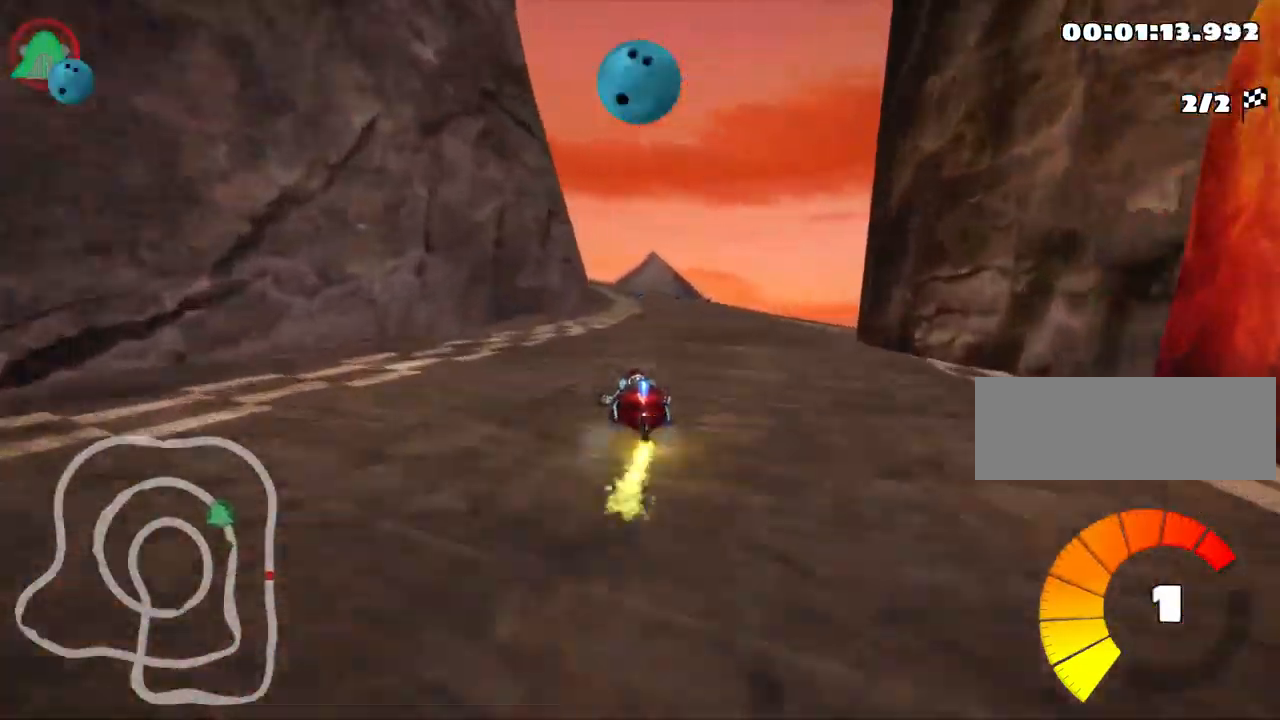
{"keys": ["left", "right", "skid", "up"], "events": [[483, "left", "down"]]}
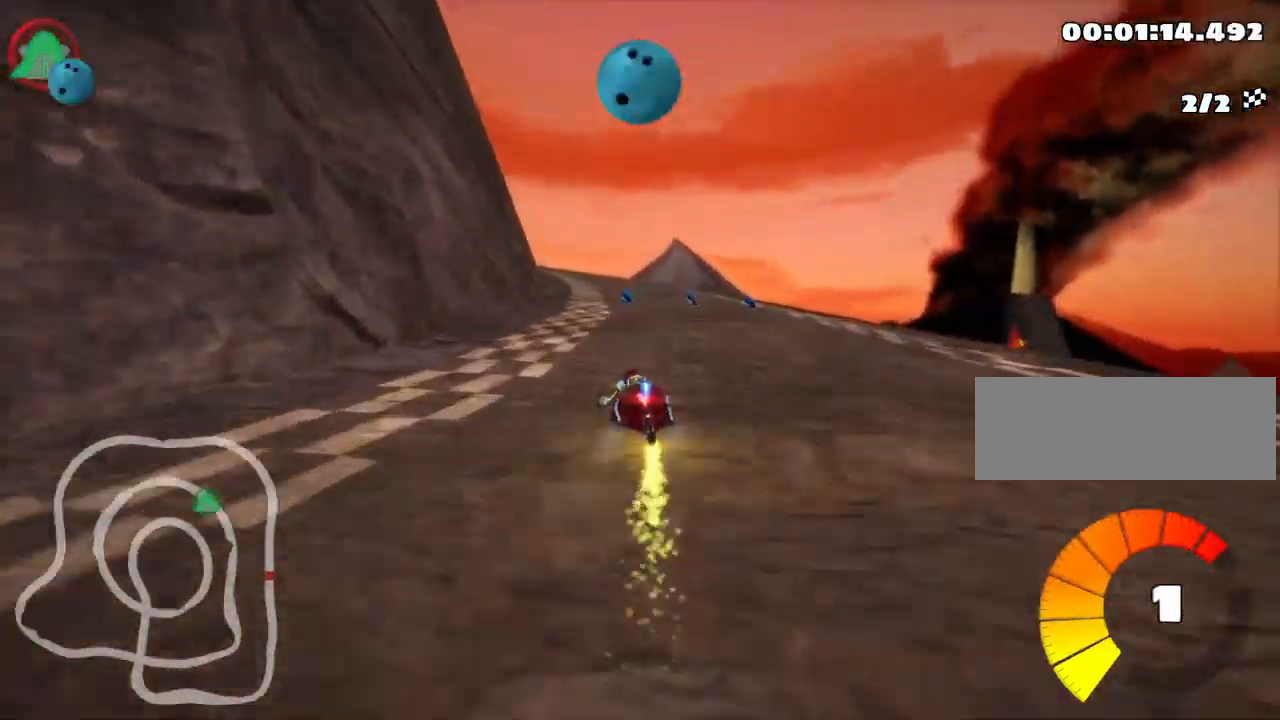
{"keys": ["right", "skid", "up"], "events": [[100, "left", "up"]]}
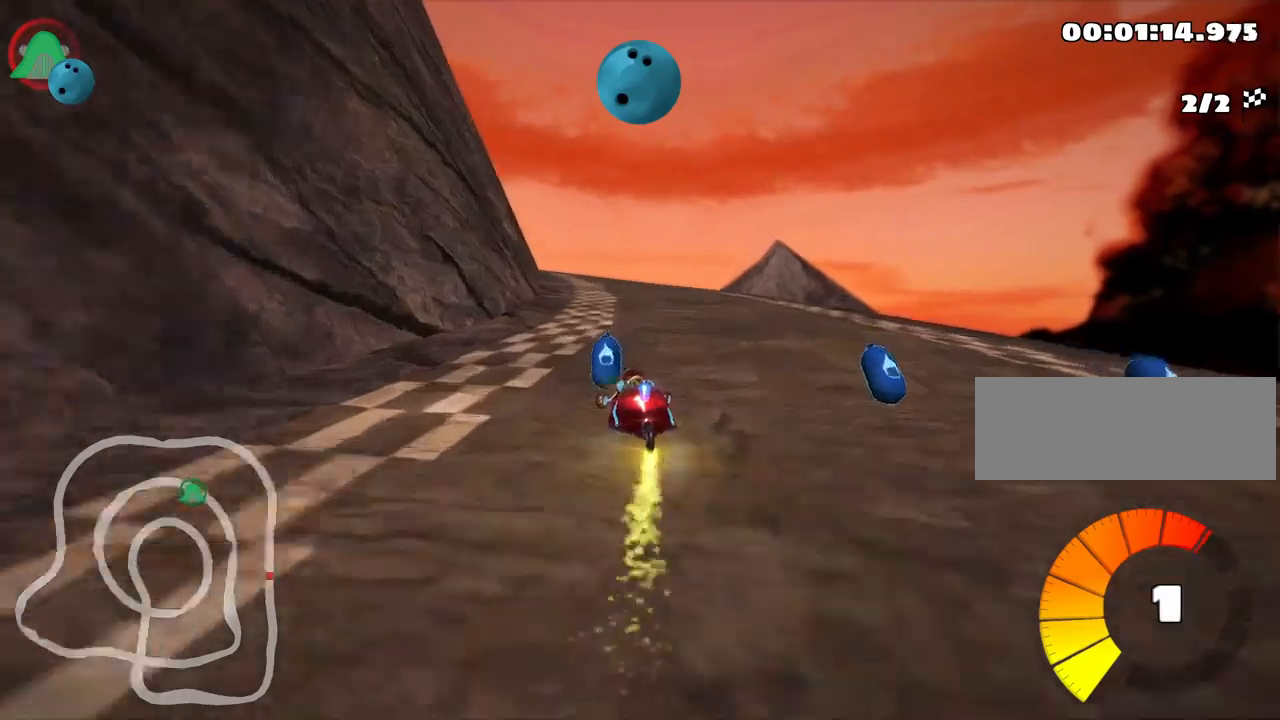
{"keys": ["right", "skid", "up"], "events": [[134, "nitro", "down"], [217, "nitro", "up"]]}
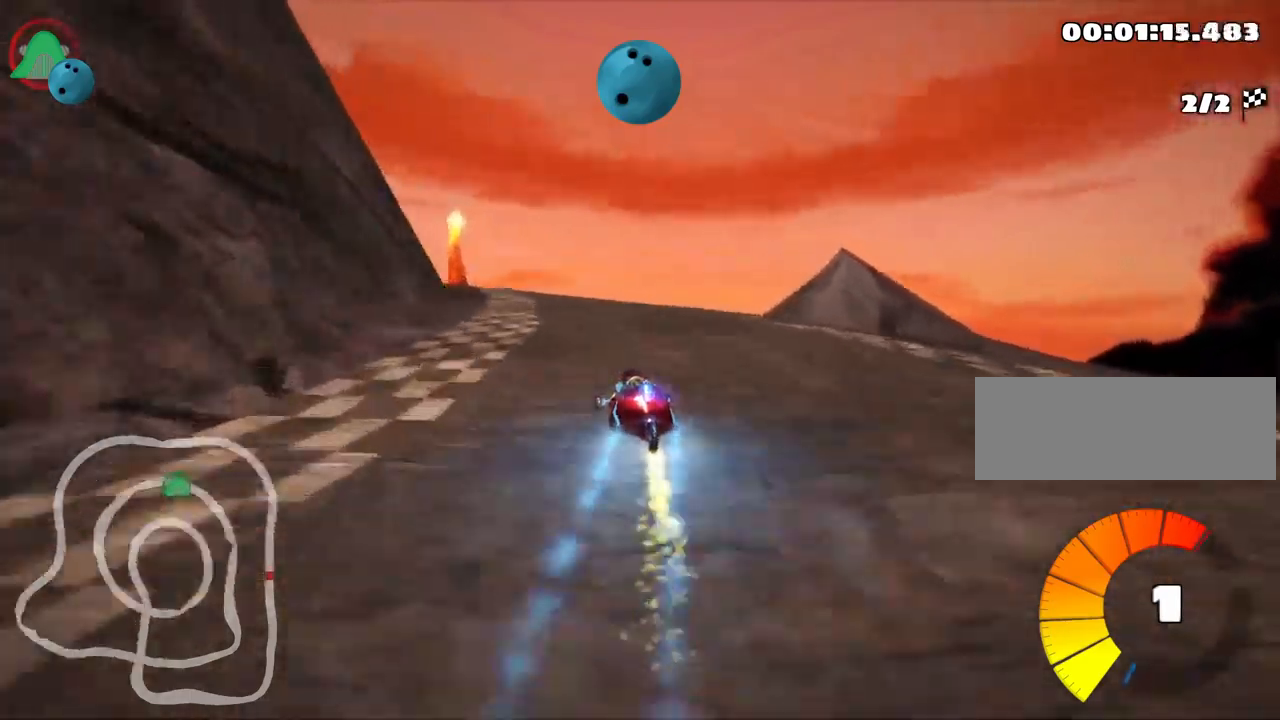
{"keys": ["left", "skid", "up"], "events": [[250, "left", "down"], [334, "right", "up"]]}
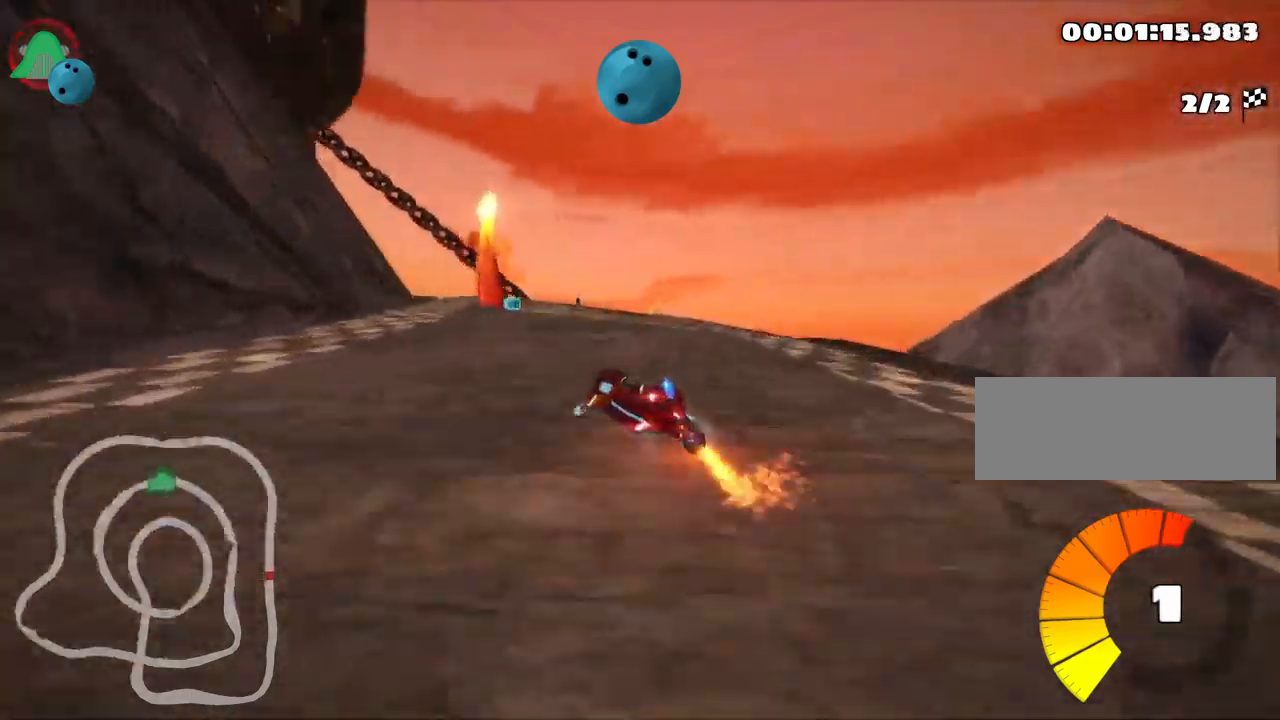
{"keys": ["right", "skid", "up"], "events": [[17, "left", "up"], [500, "right", "down"]]}
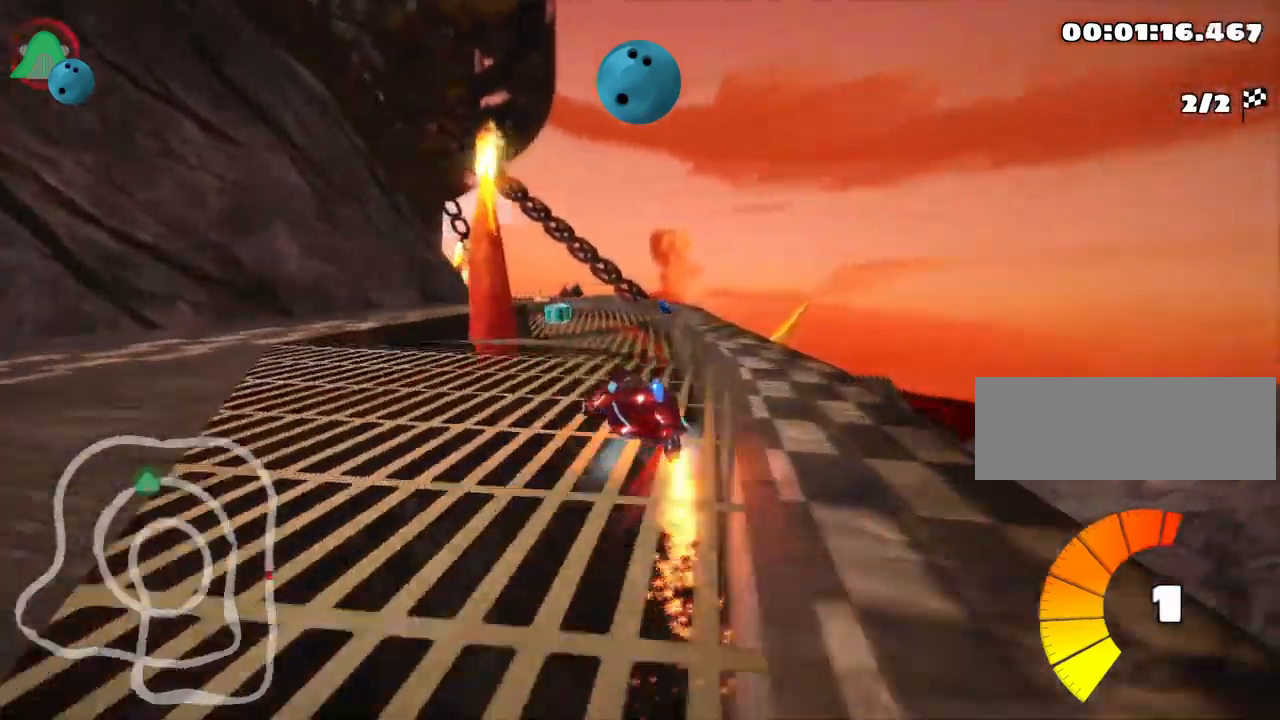
{"keys": ["up"], "events": [[17, "skid", "up"], [134, "right", "up"]]}
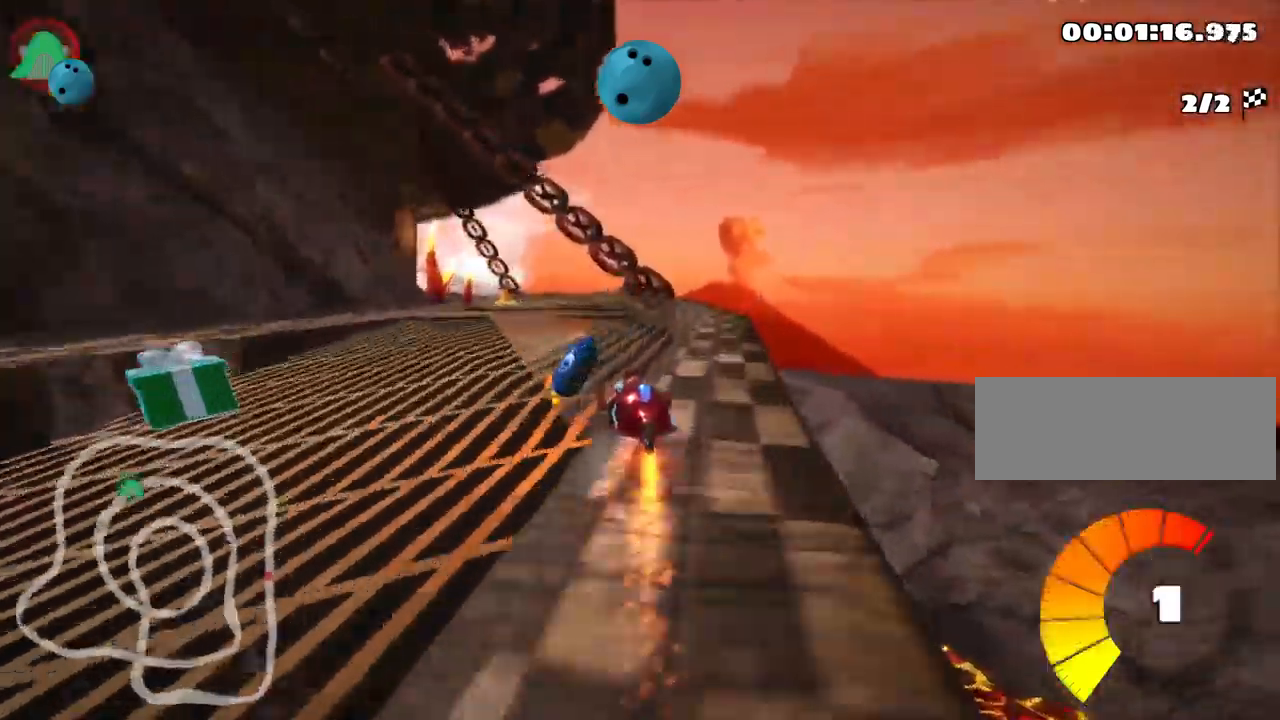
{"keys": ["left", "skid", "up"], "events": [[400, "skid", "down"], [417, "left", "down"]]}
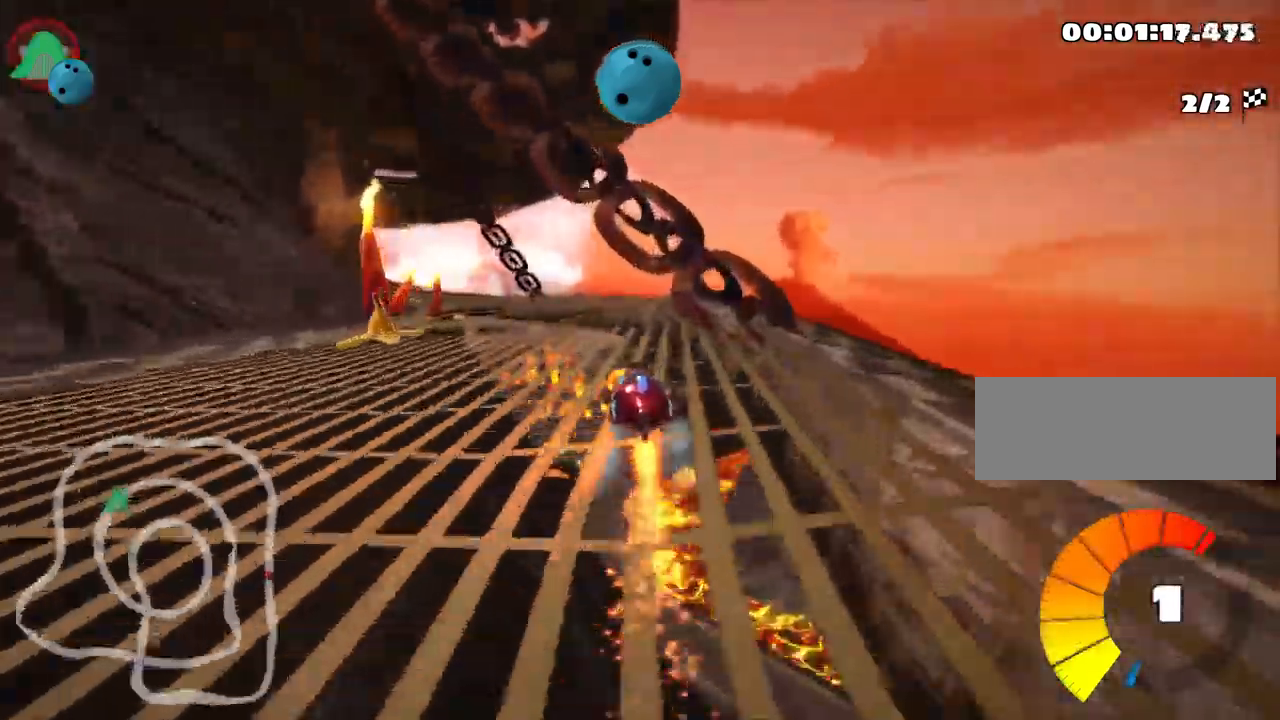
{"keys": ["right", "skid", "up"], "events": [[34, "right", "down"], [84, "left", "up"]]}
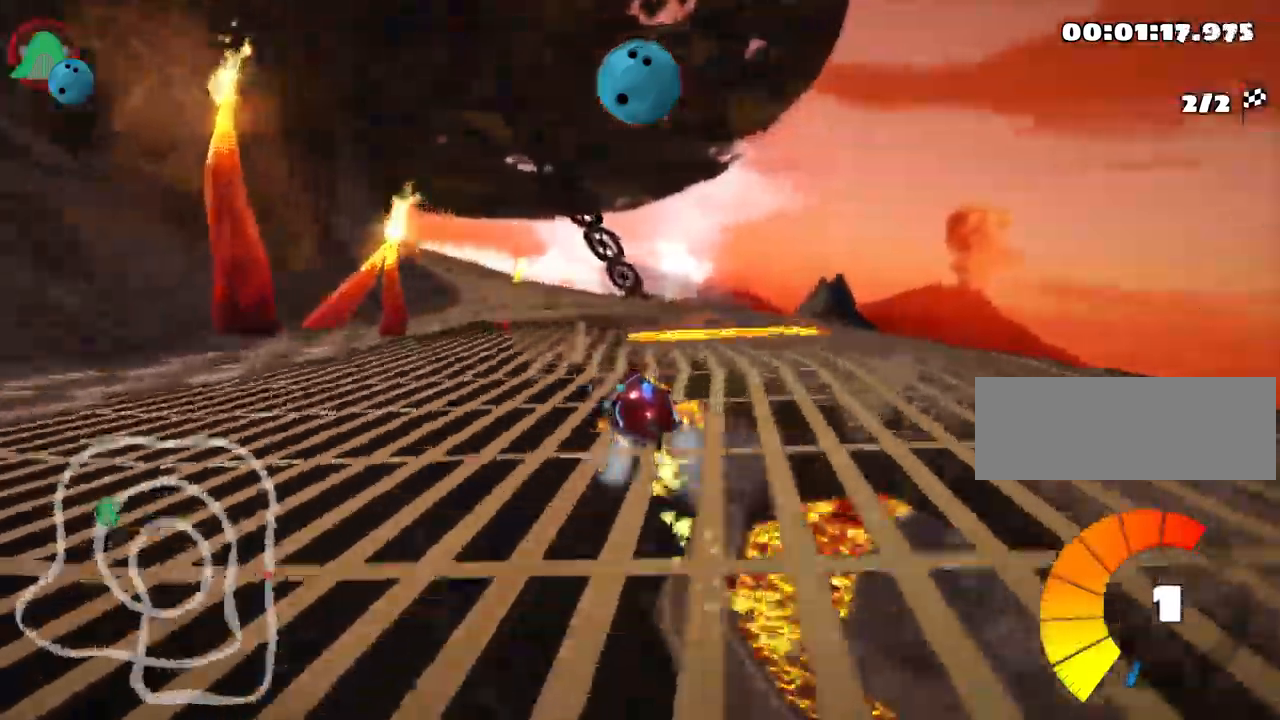
{"keys": ["left", "skid", "up"], "events": [[117, "left", "down"], [217, "right", "up"]]}
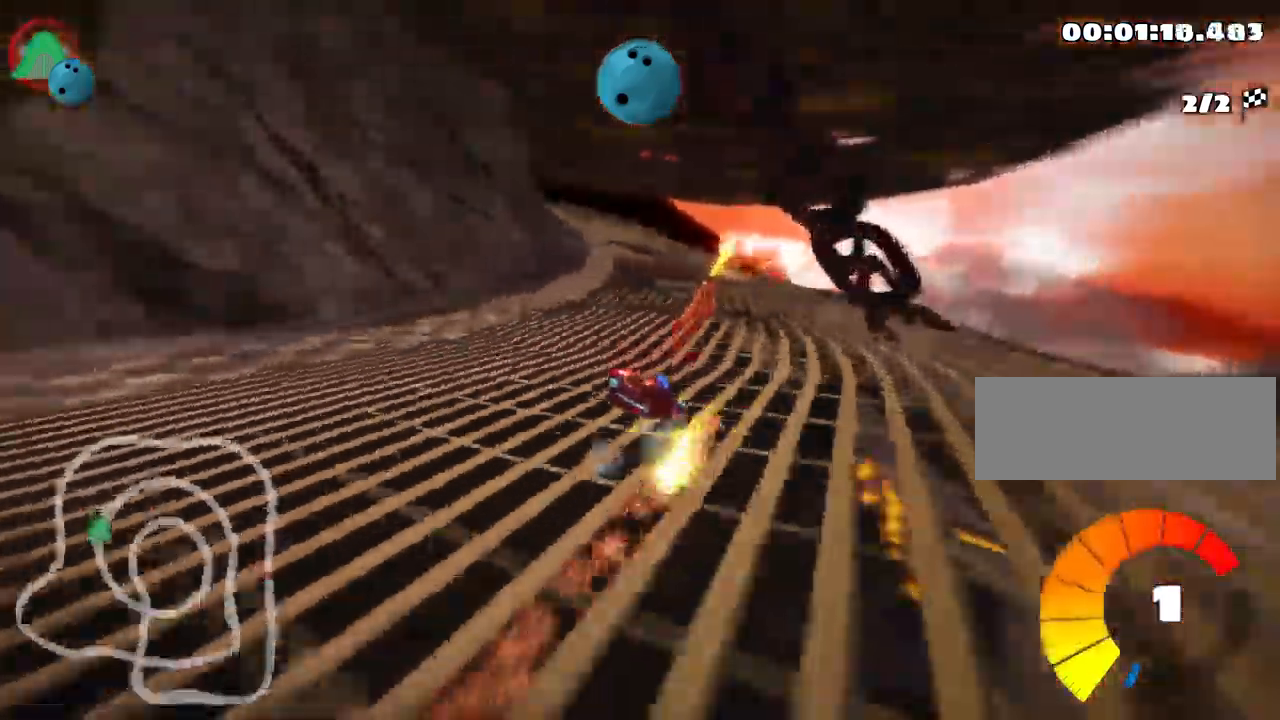
{"keys": ["skid", "up"], "events": [[434, "left", "up"]]}
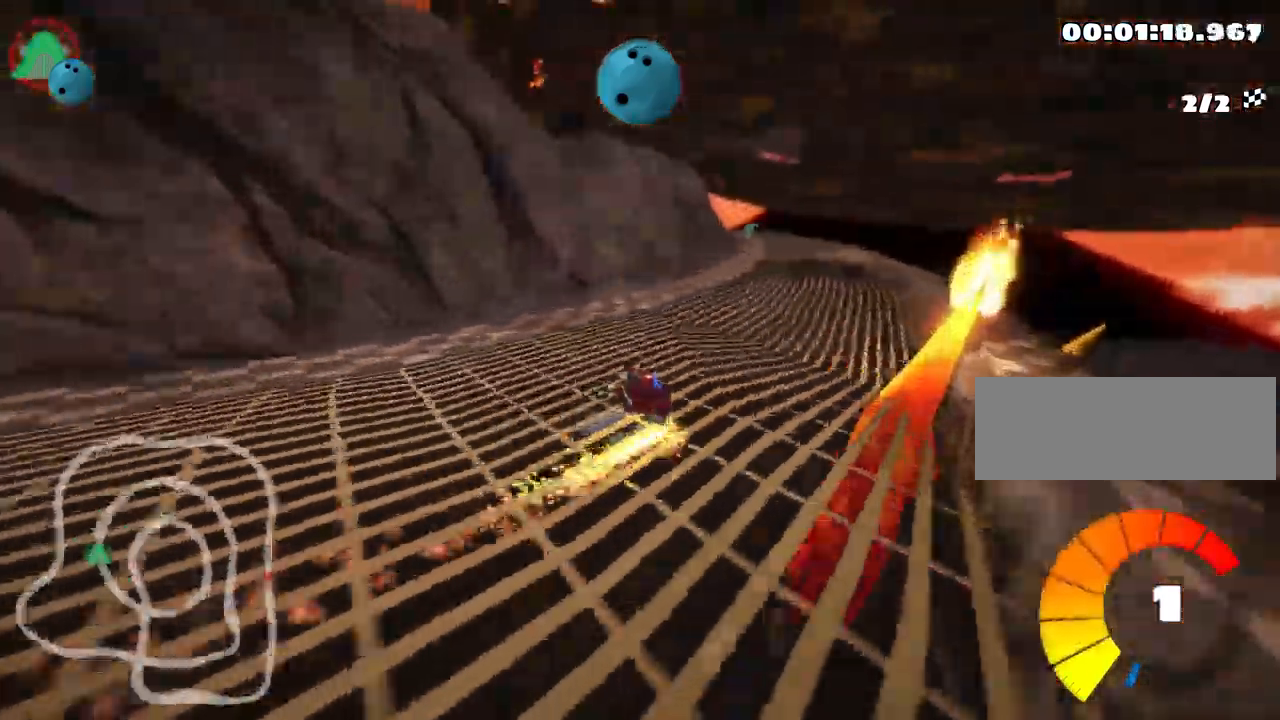
{"keys": ["up"], "events": [[67, "skid", "up"]]}
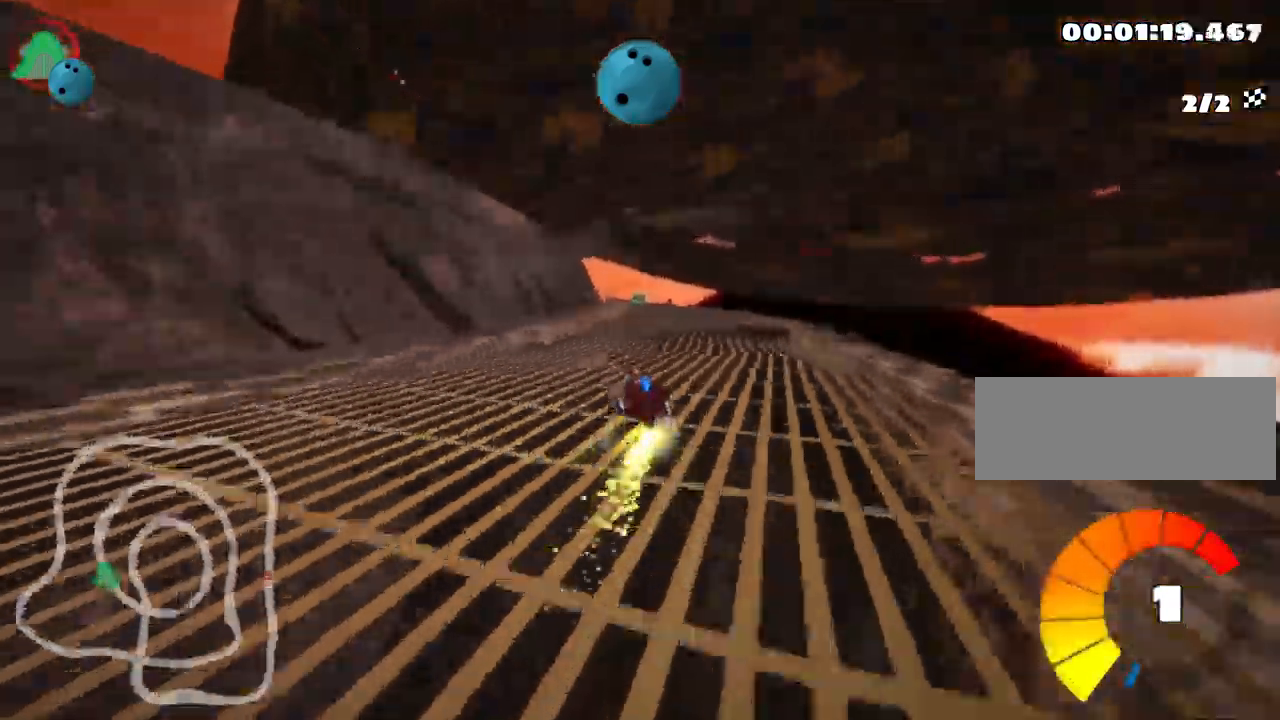
{"keys": ["up"], "events": [[200, "right", "down"], [334, "right", "up"]]}
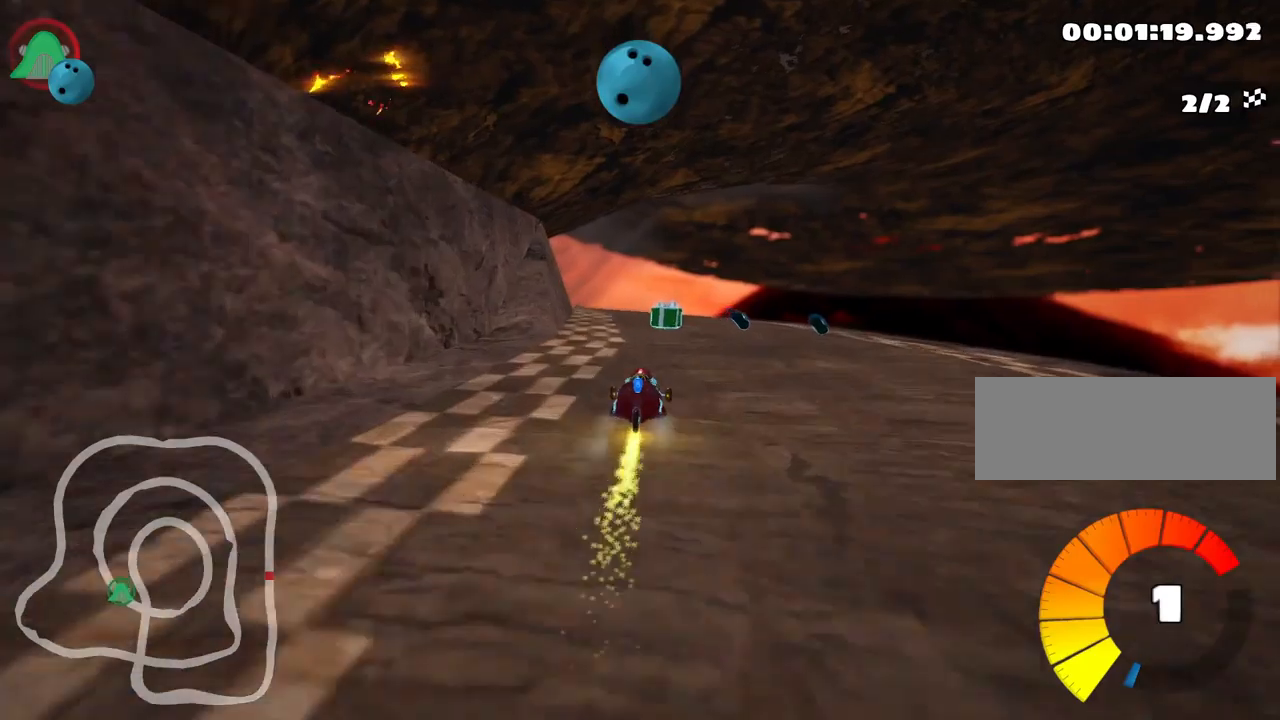
{"keys": ["left", "skid", "up"], "events": [[167, "left", "down"], [184, "skid", "down"]]}
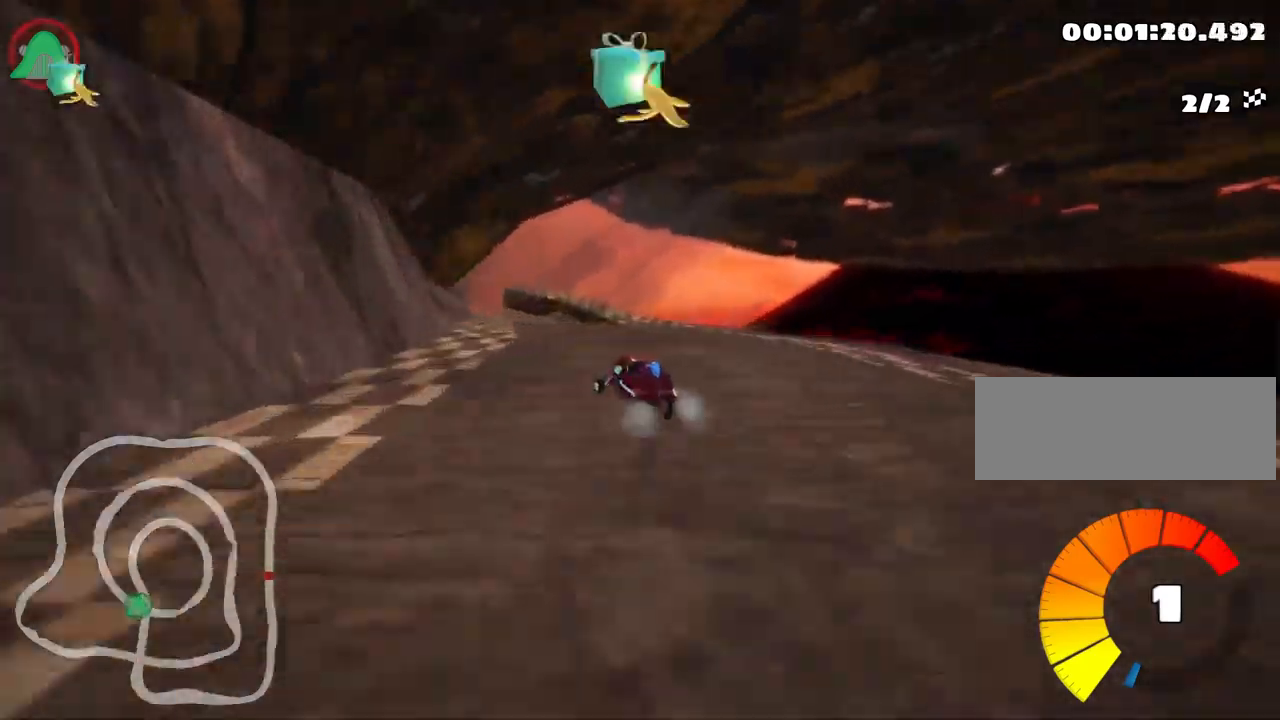
{"keys": ["left", "skid"], "events": [[134, "left", "up"], [184, "up", "up"], [500, "left", "down"]]}
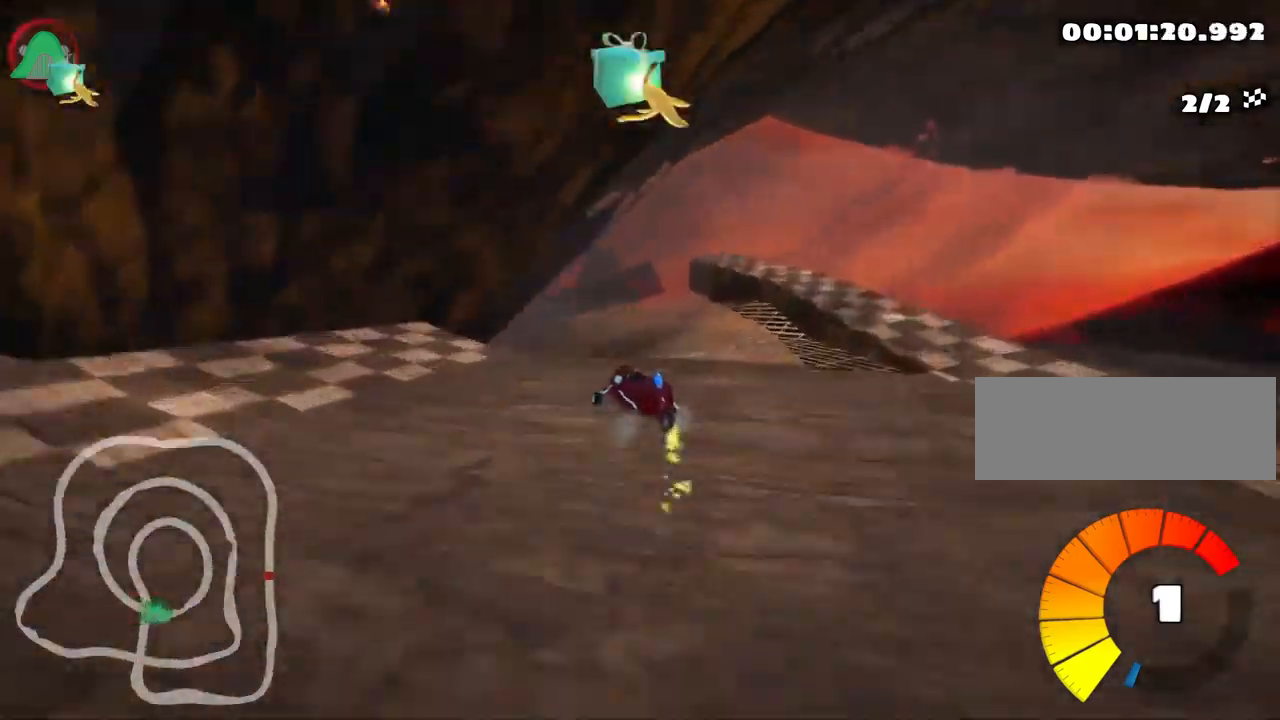
{"keys": ["skid", "up"], "events": [[200, "up", "down"], [367, "left", "up"]]}
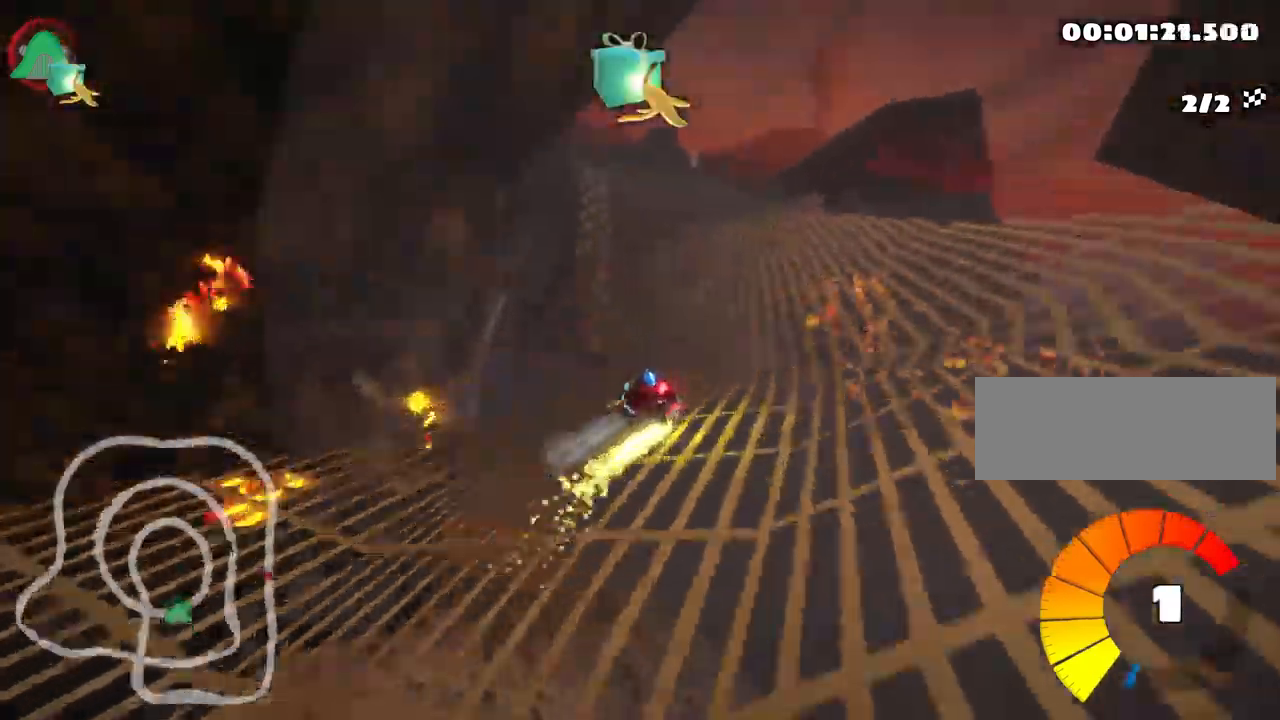
{"keys": ["left", "skid", "up"], "events": [[400, "left", "down"]]}
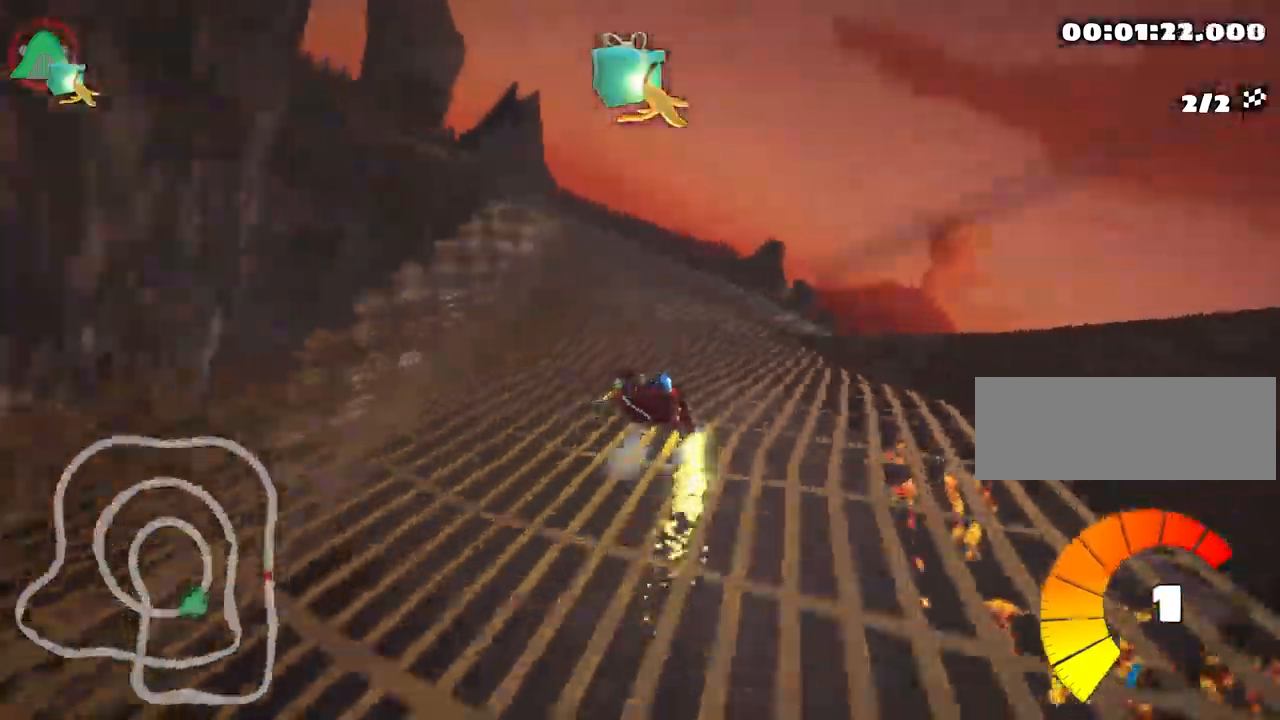
{"keys": ["left", "skid", "up"], "events": []}
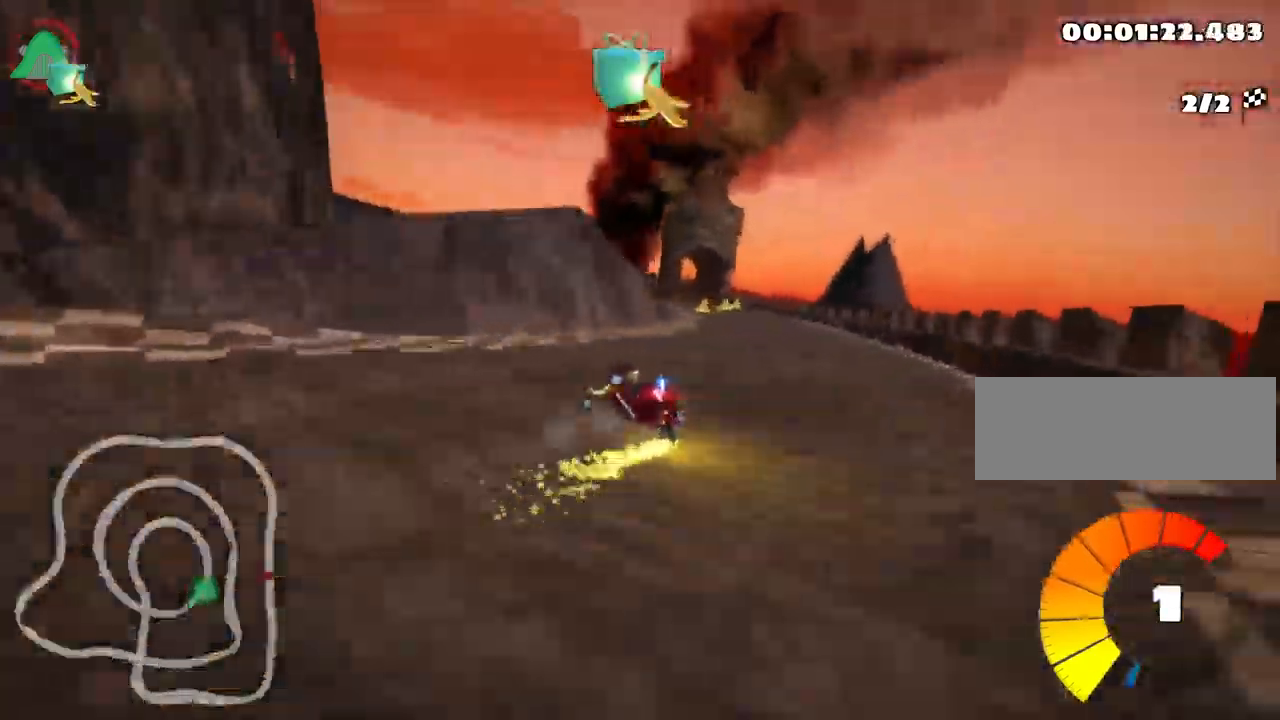
{"keys": ["skid", "up"], "events": [[400, "left", "up"]]}